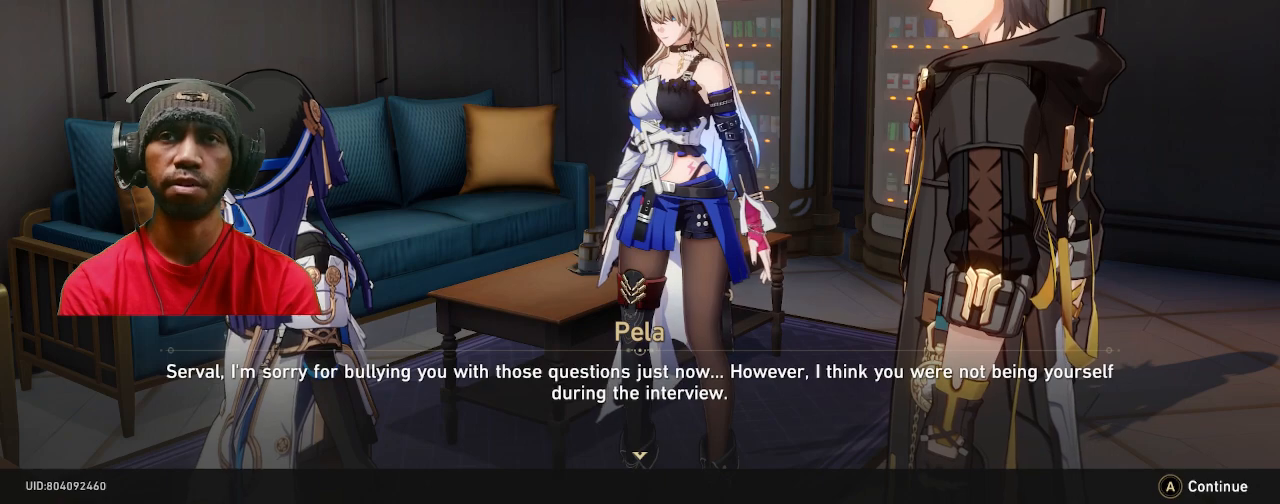
Gameplay with a controller (PlayStation layout); each line is a JSON object with the inputs held at the frame after it. "events" lists button and stick changes between this image and that frame as [ms after this image, input, new state], when the widget could be followed in between. Not read: R2 R3.
{"buttons": ["CROSS"], "left_stick": "center", "right_stick": "center", "events": [[417, "CROSS", "down"]]}
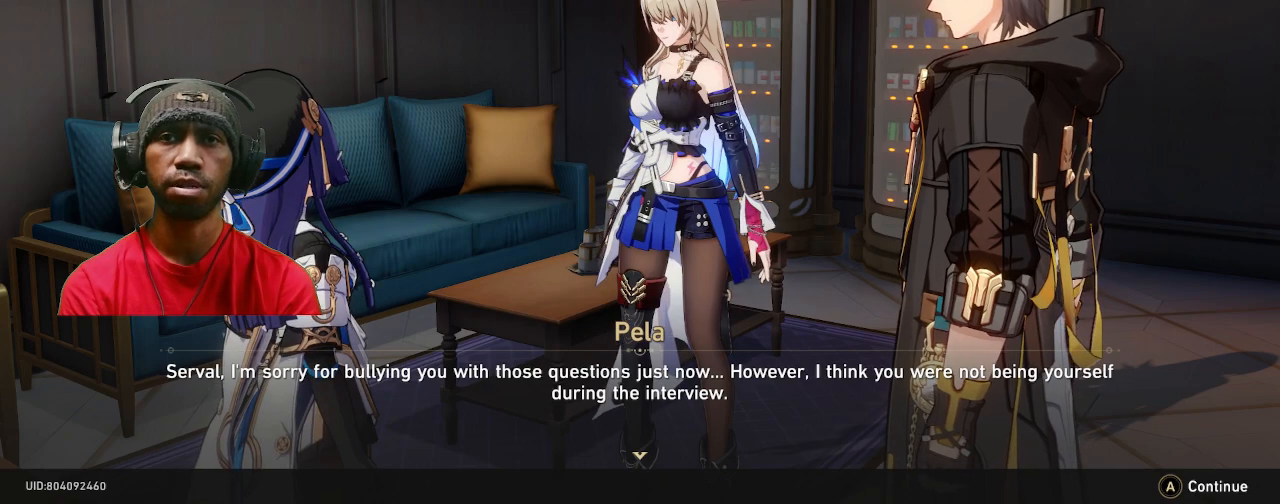
{"buttons": [], "left_stick": "center", "right_stick": "center", "events": [[33, "CROSS", "up"]]}
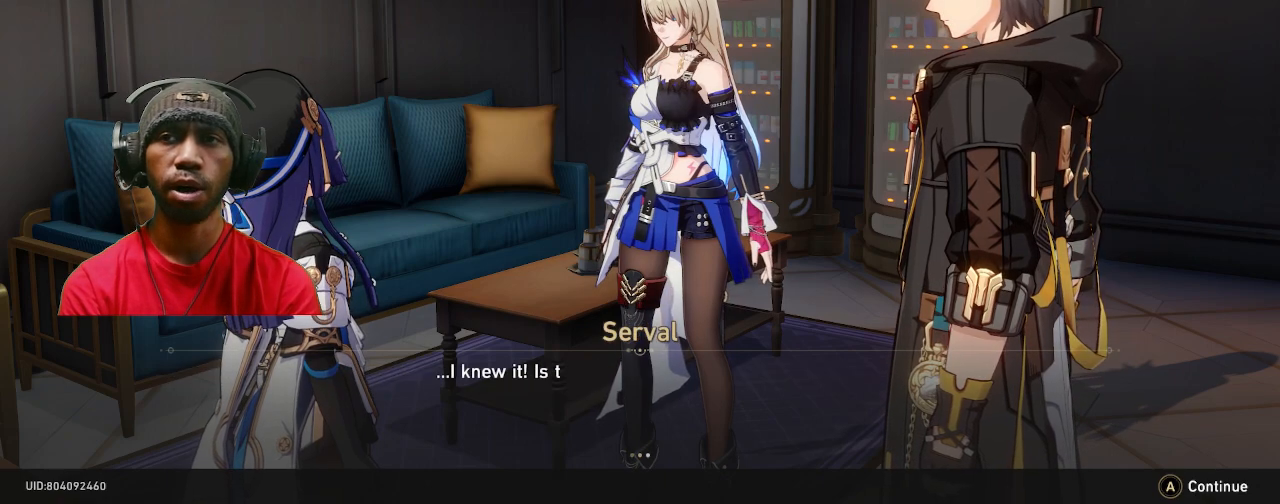
{"buttons": [], "left_stick": "center", "right_stick": "center", "events": []}
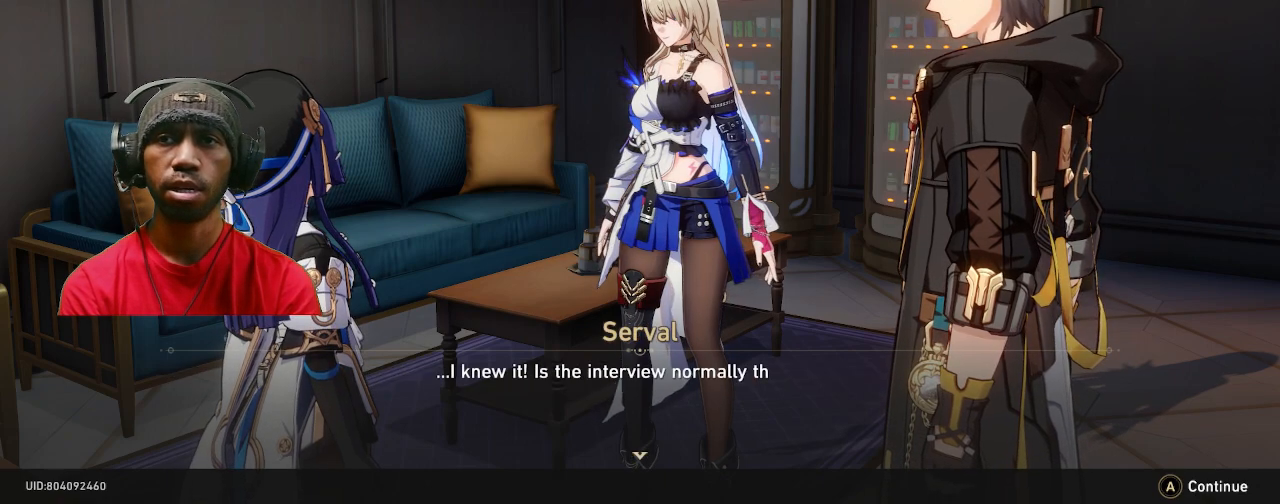
{"buttons": [], "left_stick": "center", "right_stick": "center", "events": []}
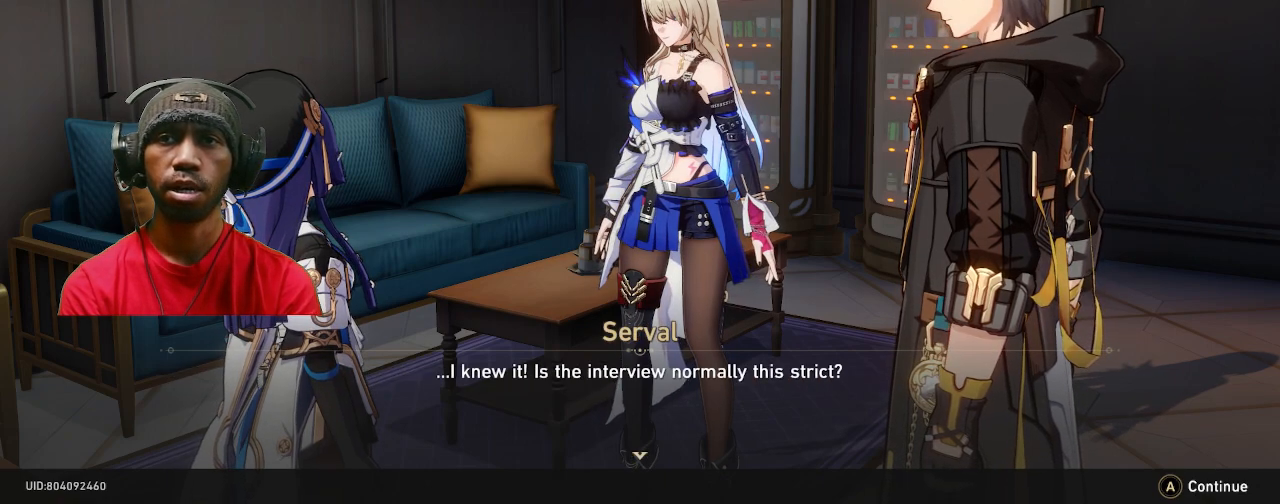
{"buttons": [], "left_stick": "center", "right_stick": "center", "events": []}
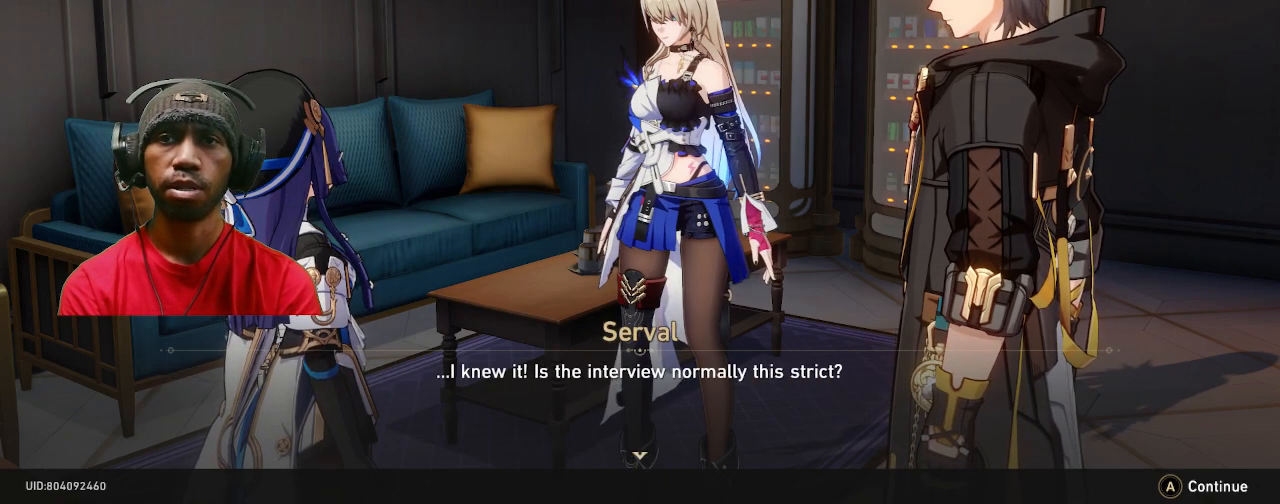
{"buttons": [], "left_stick": "center", "right_stick": "center", "events": []}
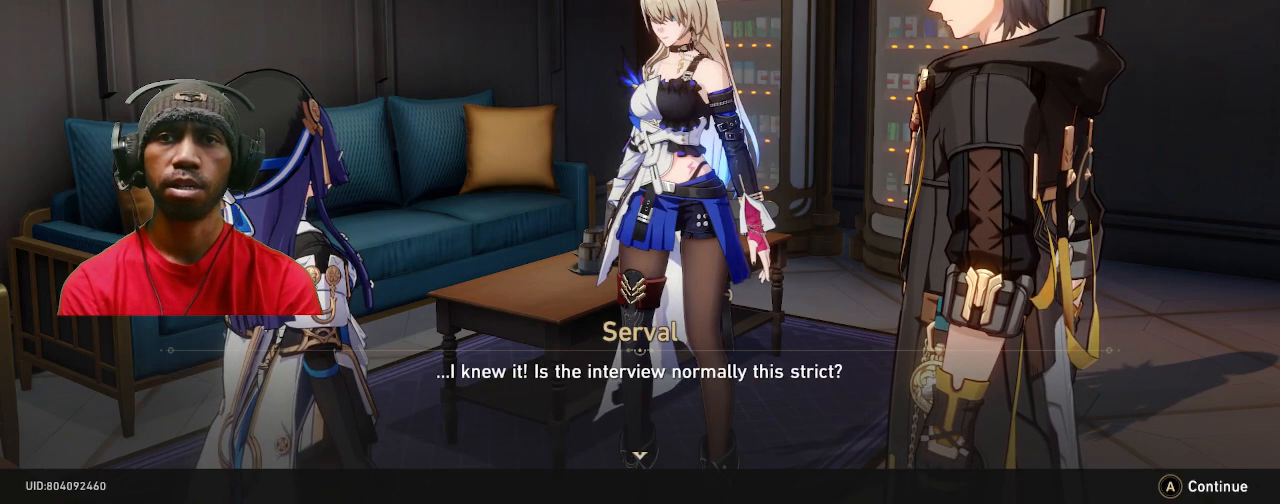
{"buttons": [], "left_stick": "center", "right_stick": "center", "events": []}
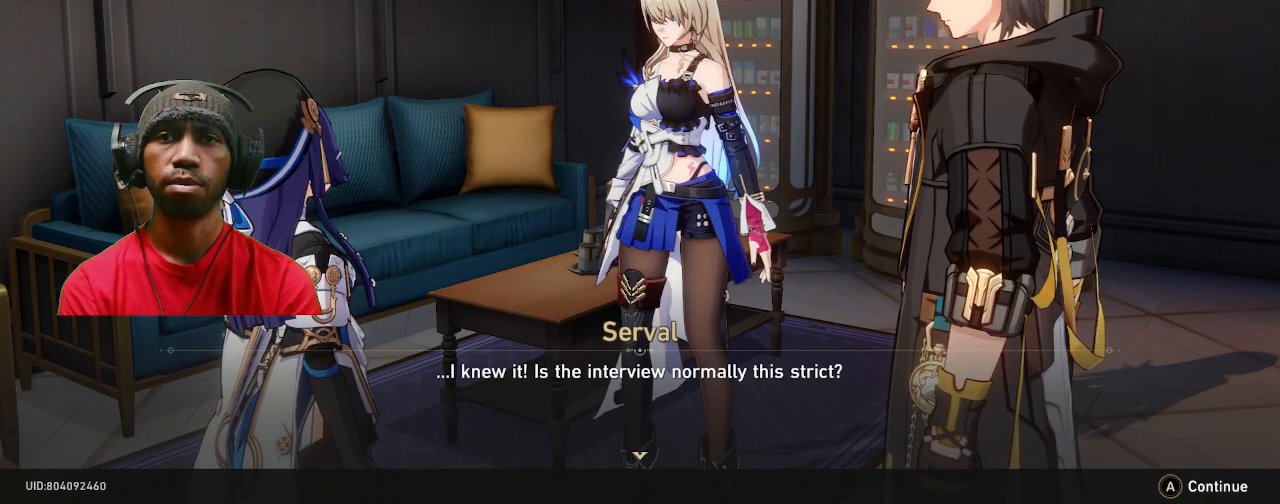
{"buttons": [], "left_stick": "center", "right_stick": "center", "events": []}
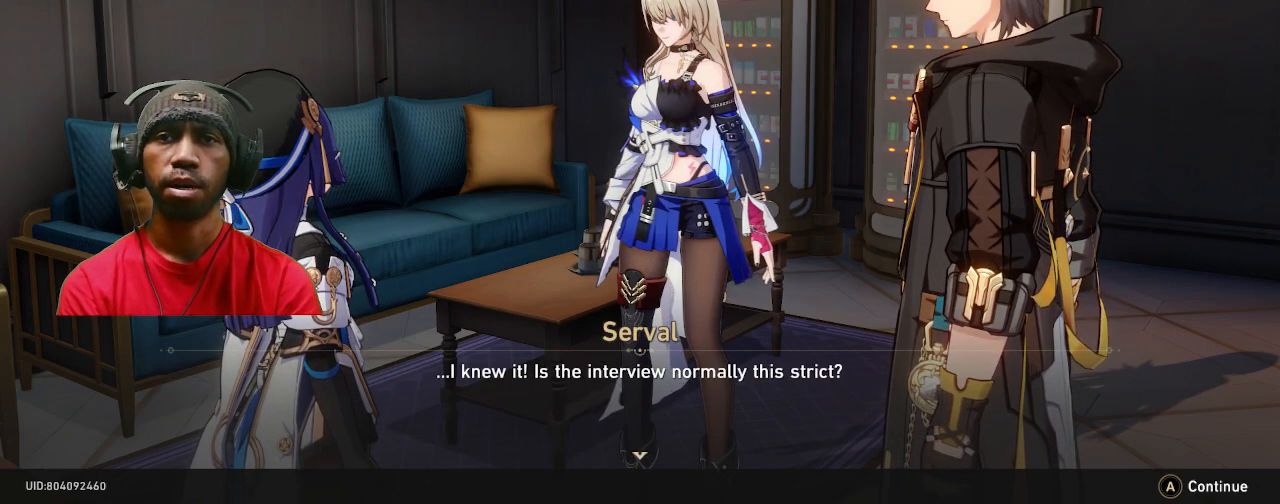
{"buttons": [], "left_stick": "center", "right_stick": "center", "events": [[100, "CROSS", "down"], [233, "CROSS", "up"]]}